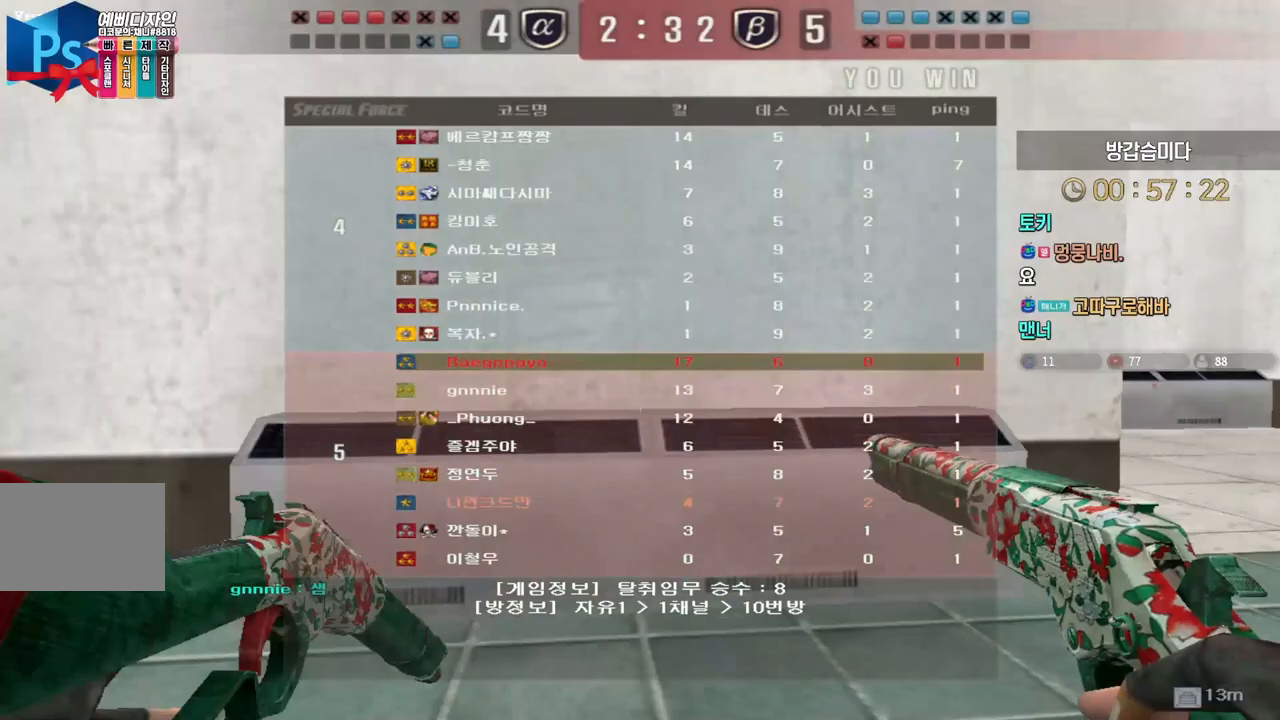
Gameplay with keyboard; each line is a JSON object with the keys held at the frame after it. "events" lists presses ("down") and releases ("up") of "a", "ctrl", "d", "e", "f", "q", "r", "s", "shift", "space", "tab" and "w" between this image and that frame as [ms after this image, input, new state], when the widget could be followed in between. No other keys are recorded. Mouse input is not recorded.
{"keys": ["w"], "events": [[17, "w", "down"]]}
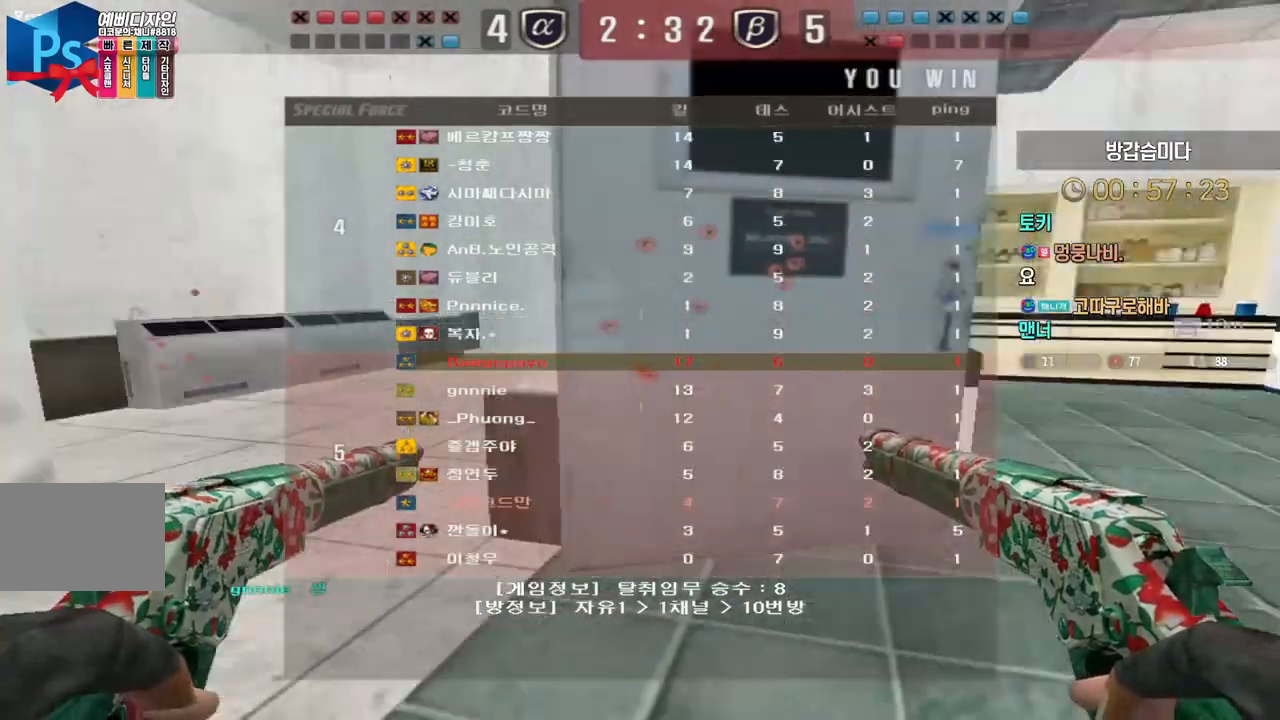
{"keys": ["w"], "events": []}
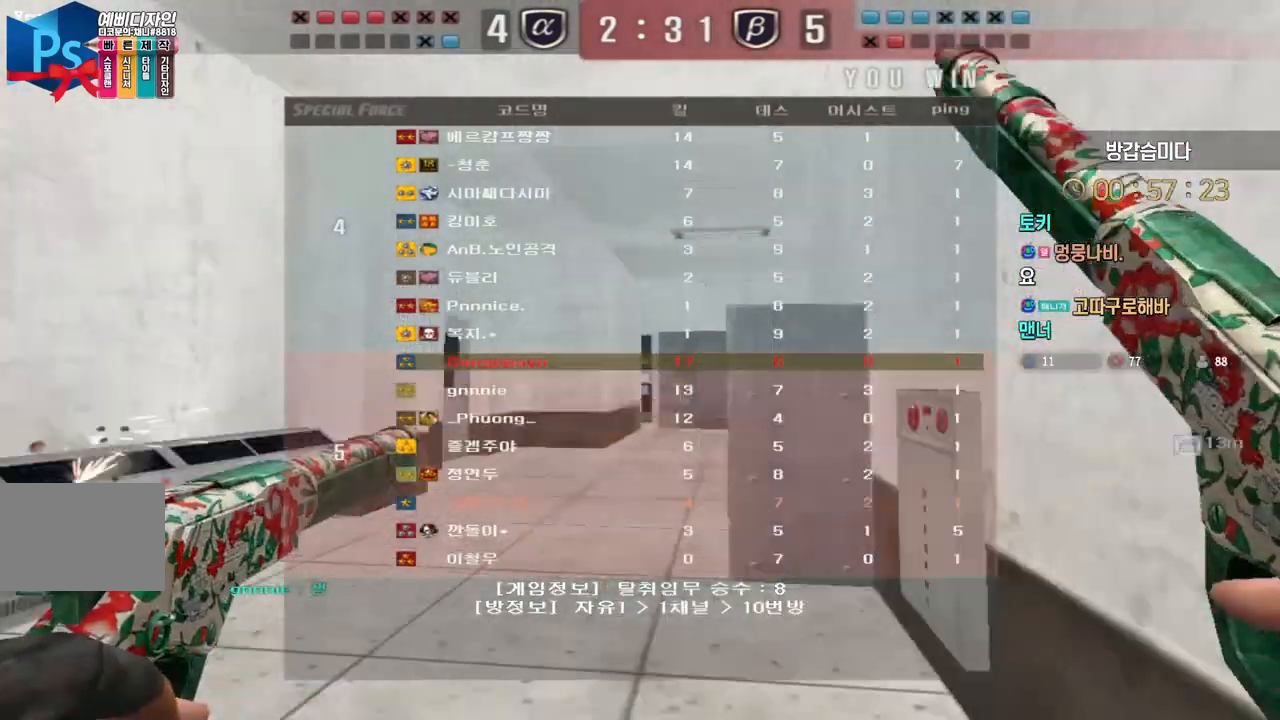
{"keys": ["w"], "events": []}
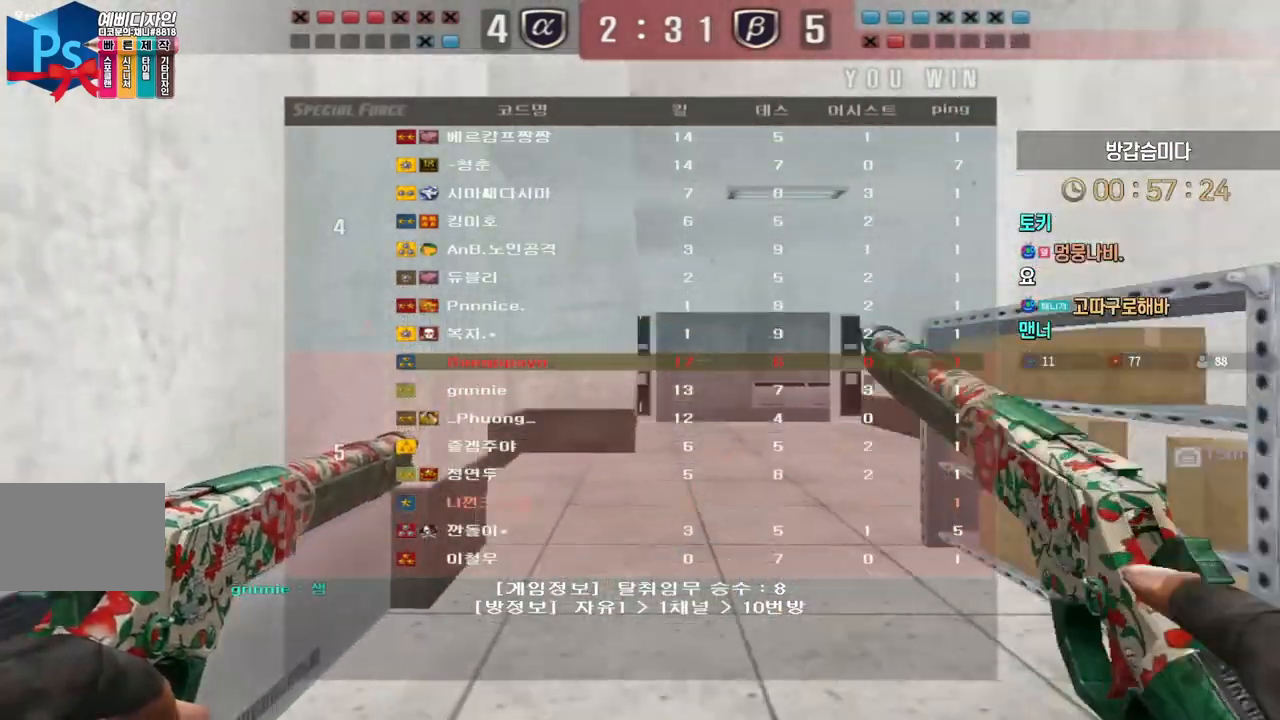
{"keys": ["w"], "events": []}
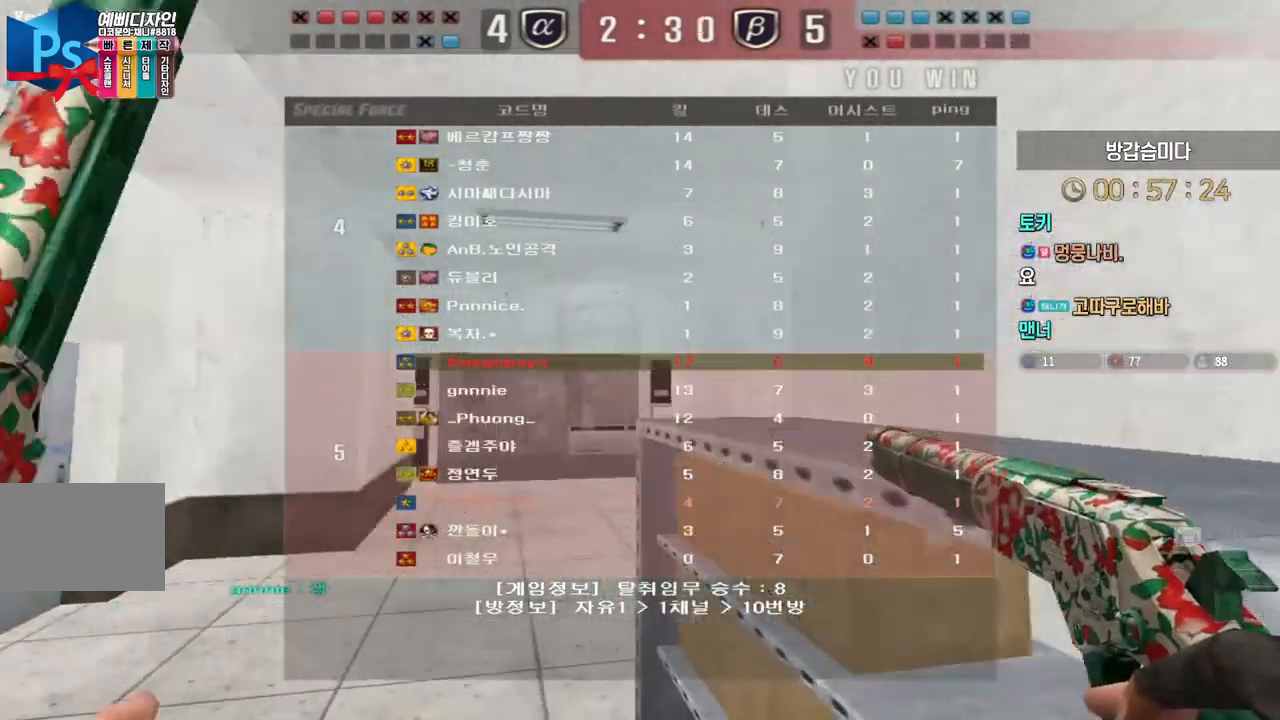
{"keys": ["w"], "events": []}
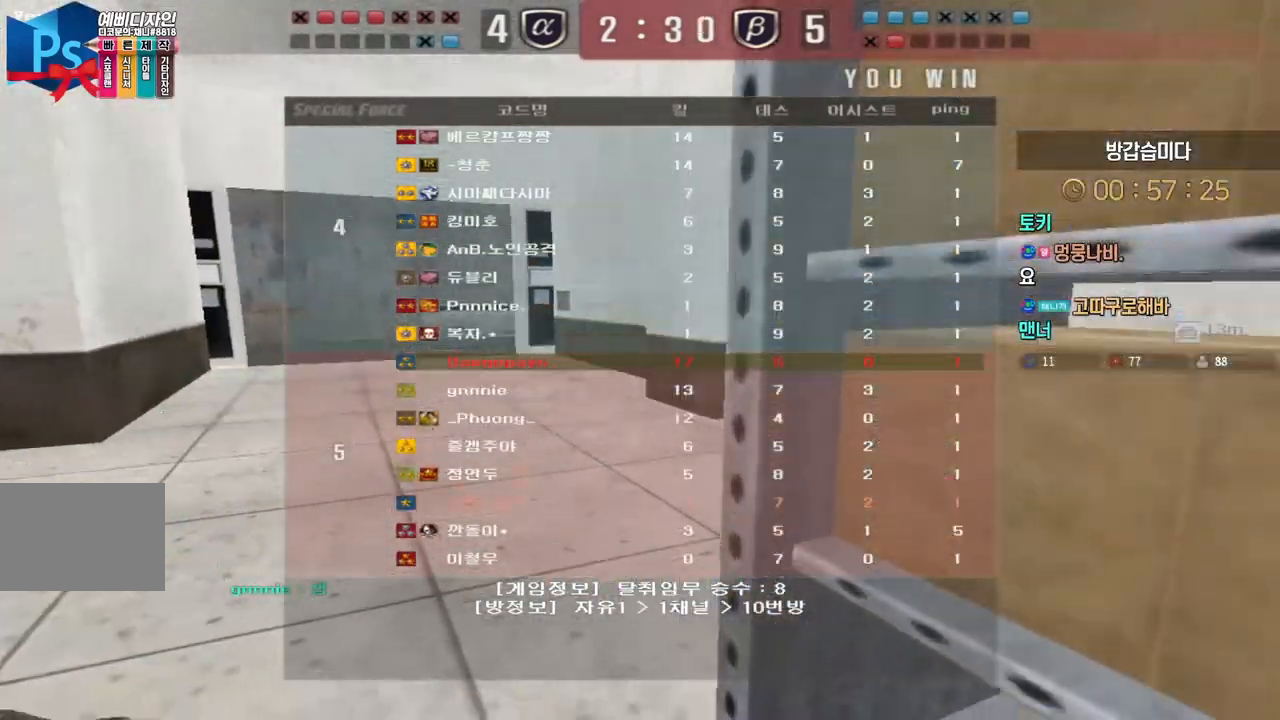
{"keys": ["w"], "events": []}
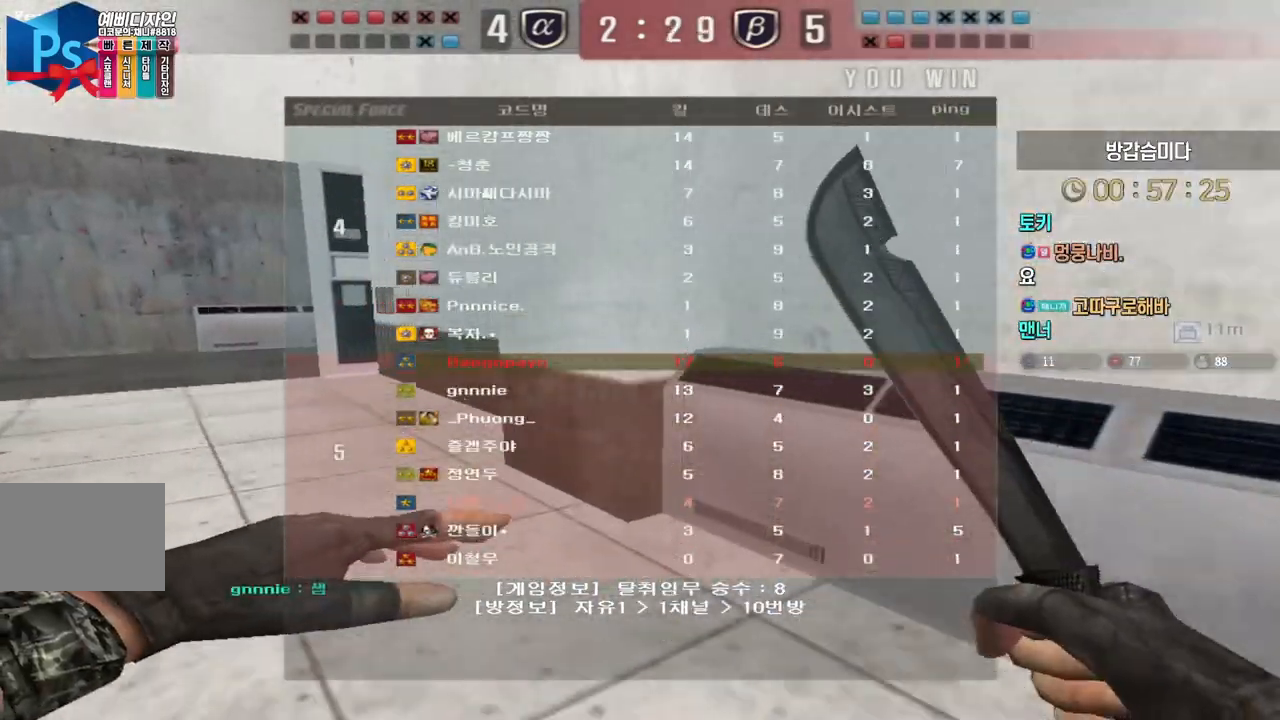
{"keys": ["d", "w"], "events": [[467, "d", "down"]]}
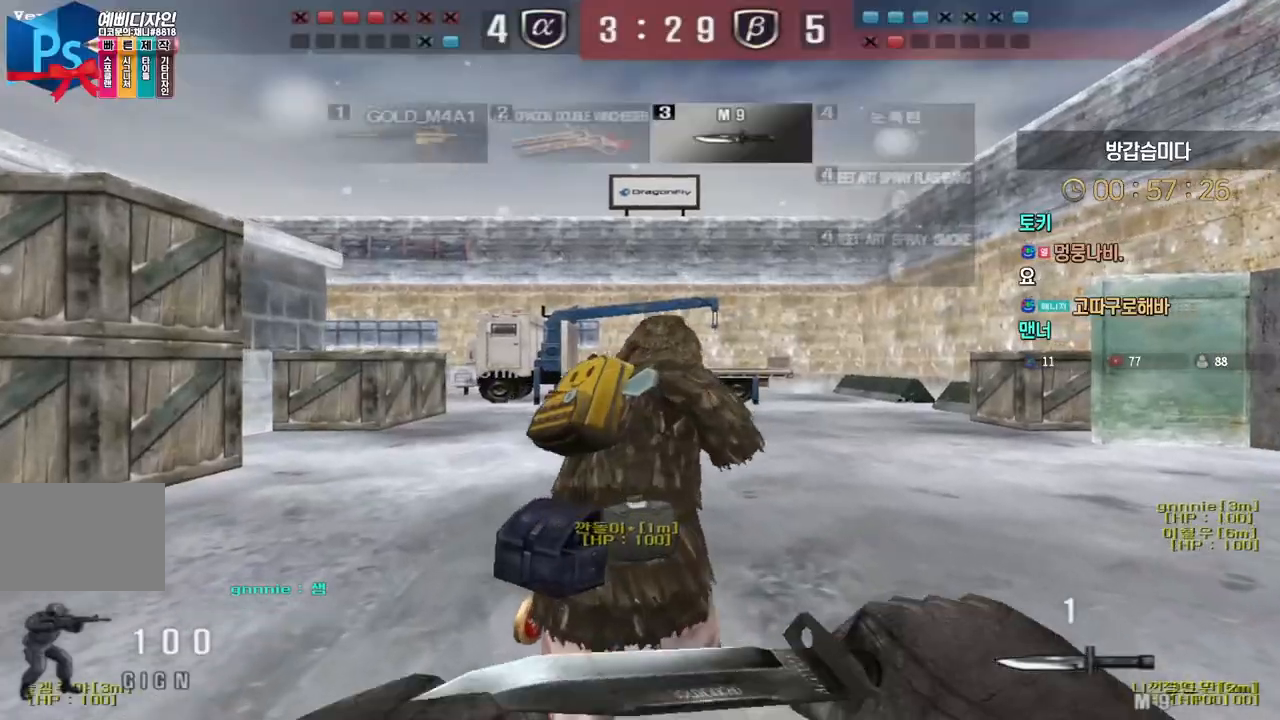
{"keys": ["d", "tab", "w"], "events": [[167, "tab", "down"]]}
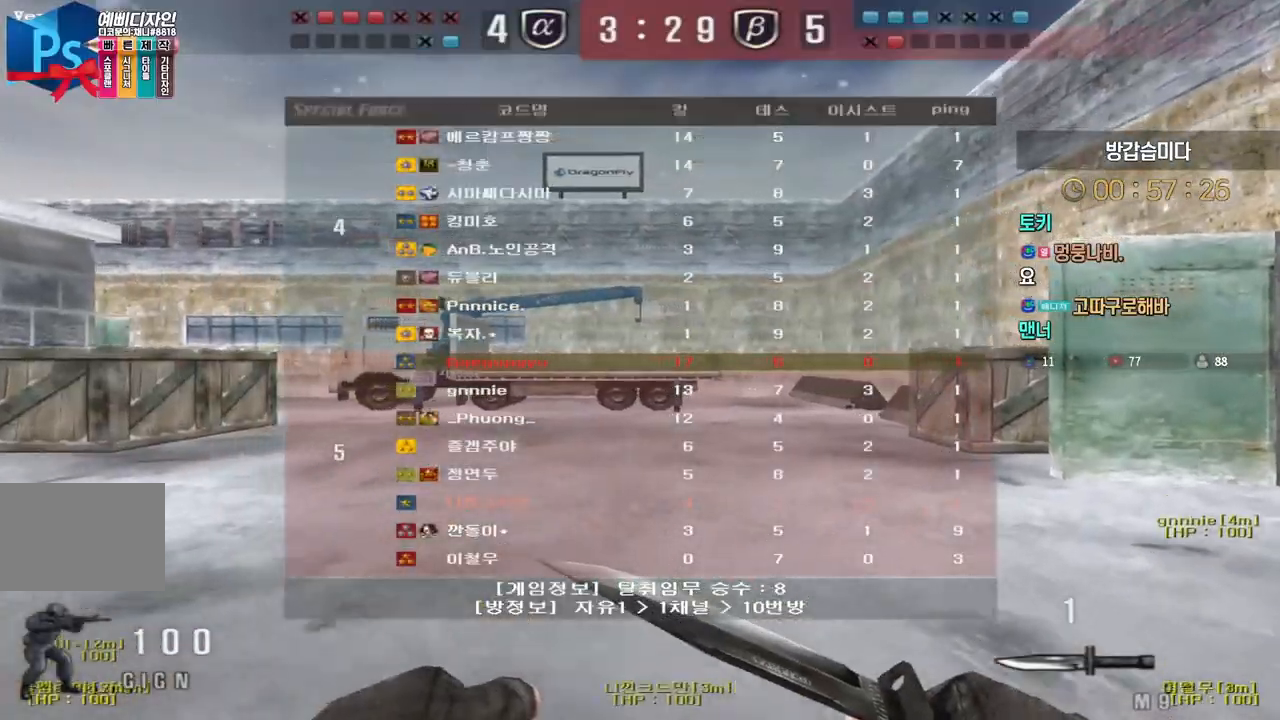
{"keys": ["d", "tab", "w"], "events": []}
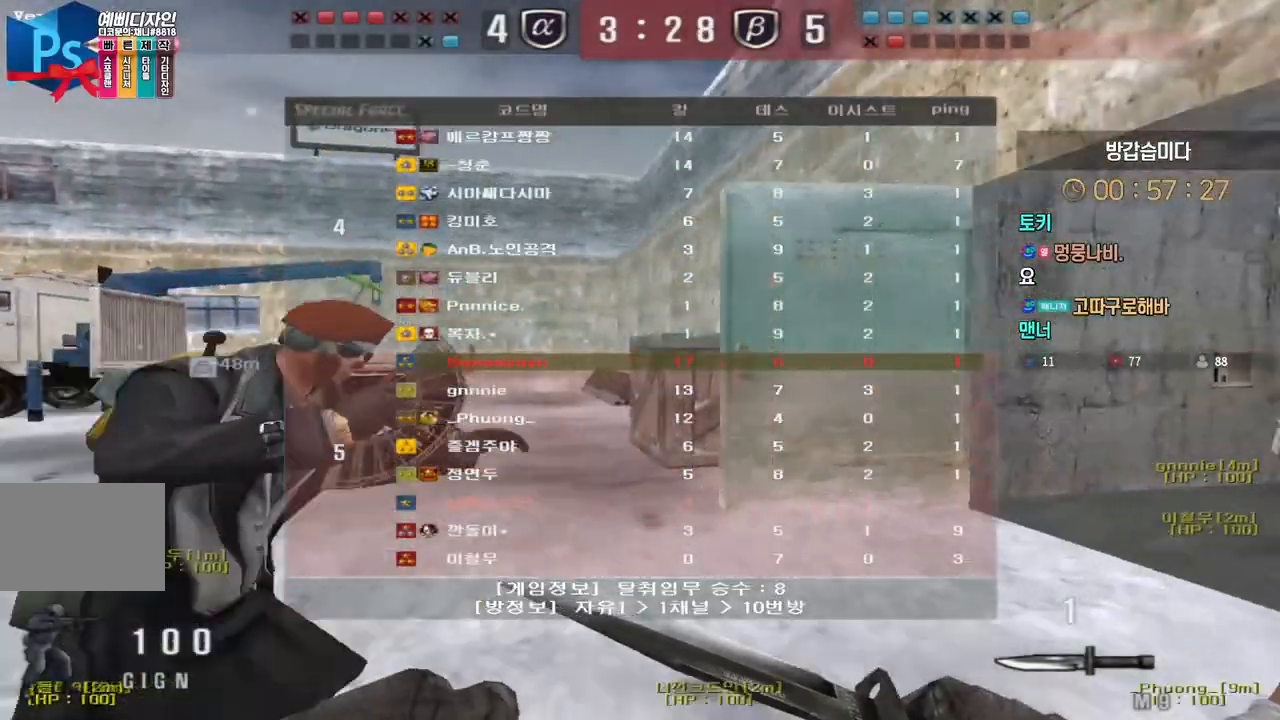
{"keys": ["d", "tab", "w"], "events": []}
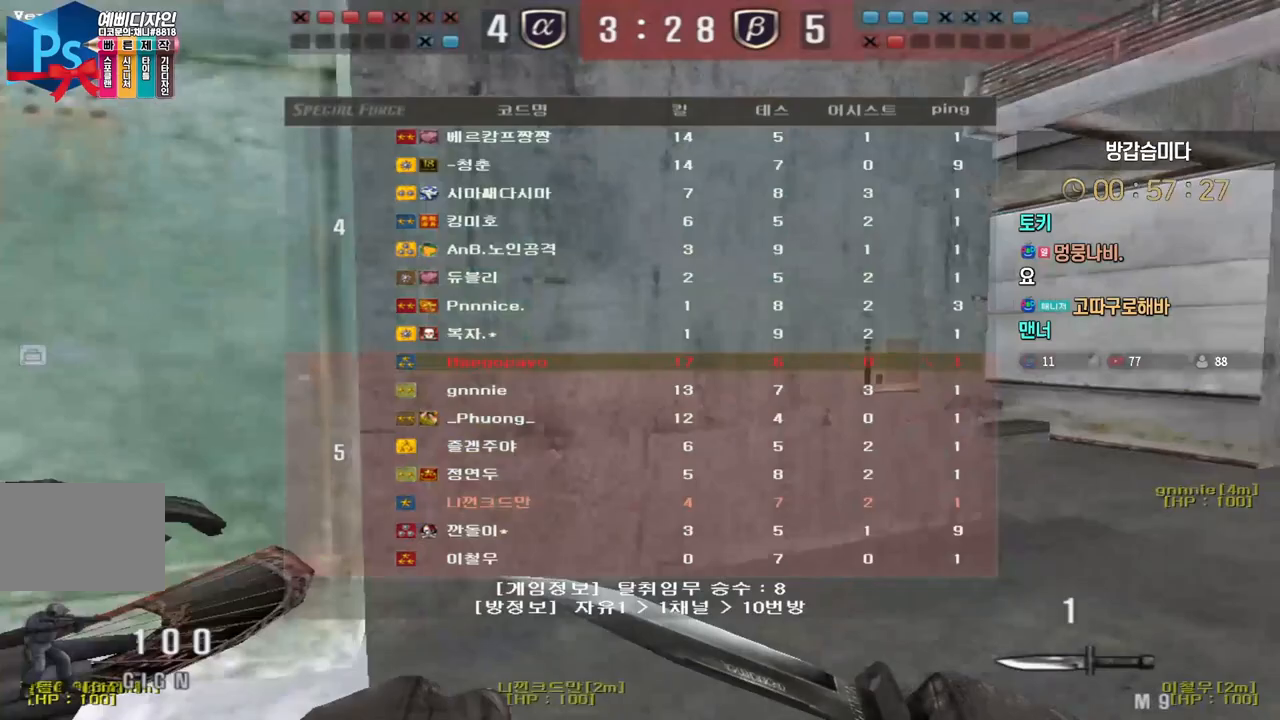
{"keys": ["d", "tab", "w"], "events": []}
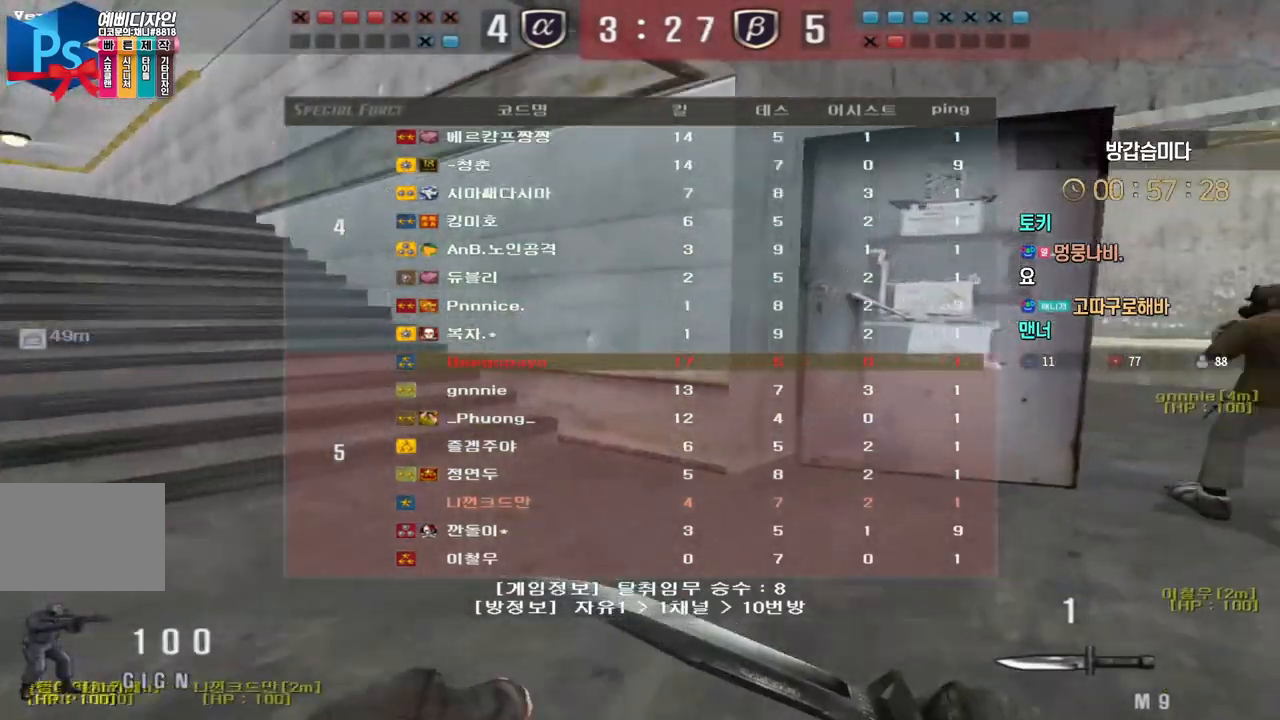
{"keys": ["d", "tab", "w"], "events": []}
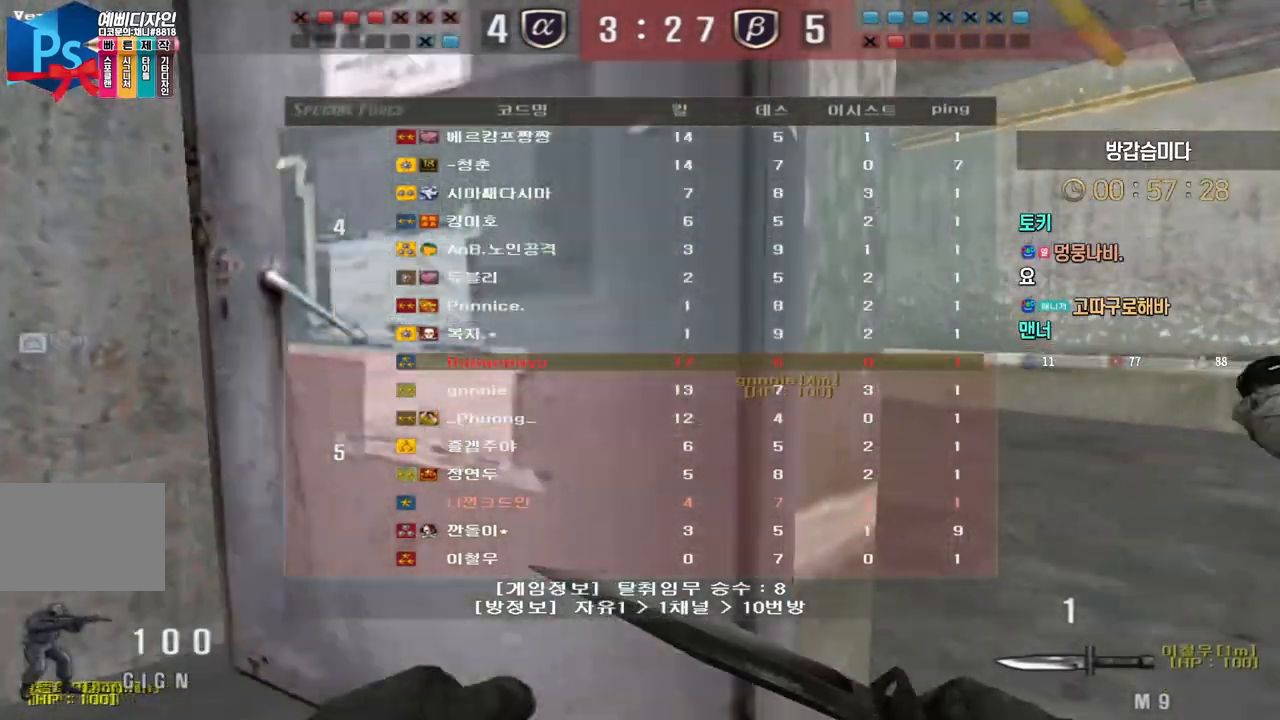
{"keys": ["d", "tab", "w"], "events": []}
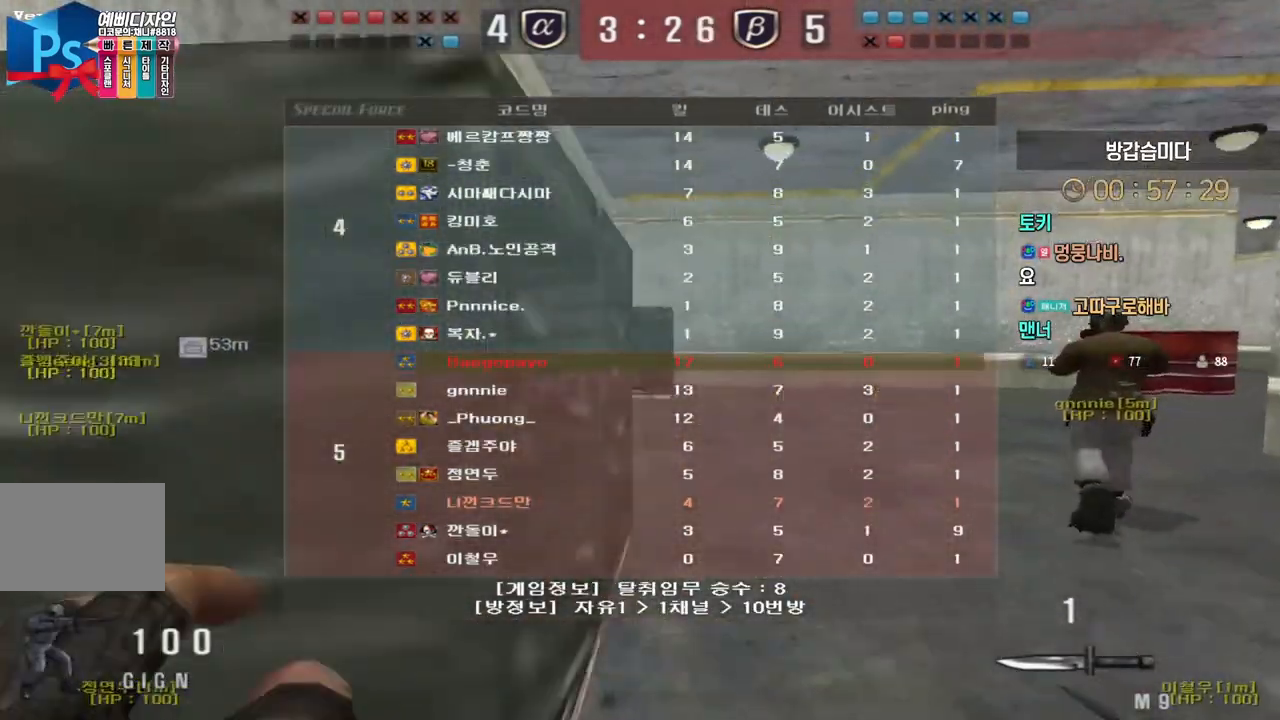
{"keys": ["d", "tab", "w"], "events": []}
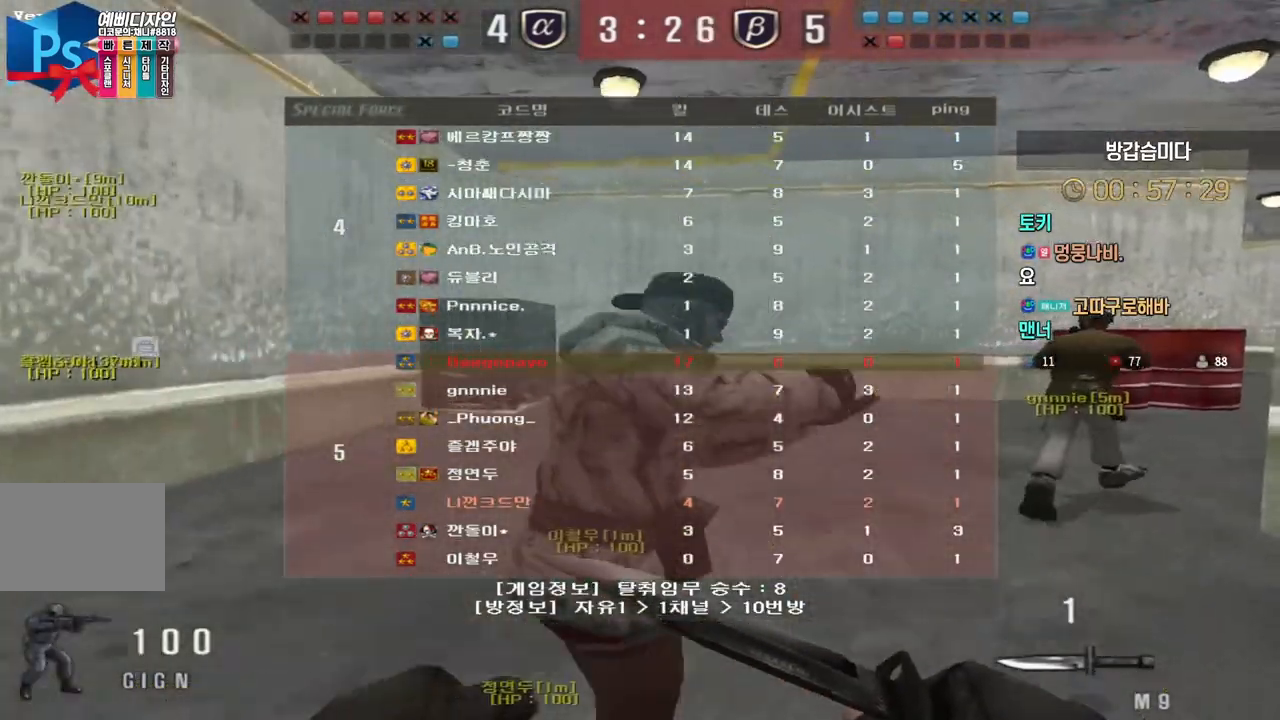
{"keys": ["d", "tab", "w"], "events": []}
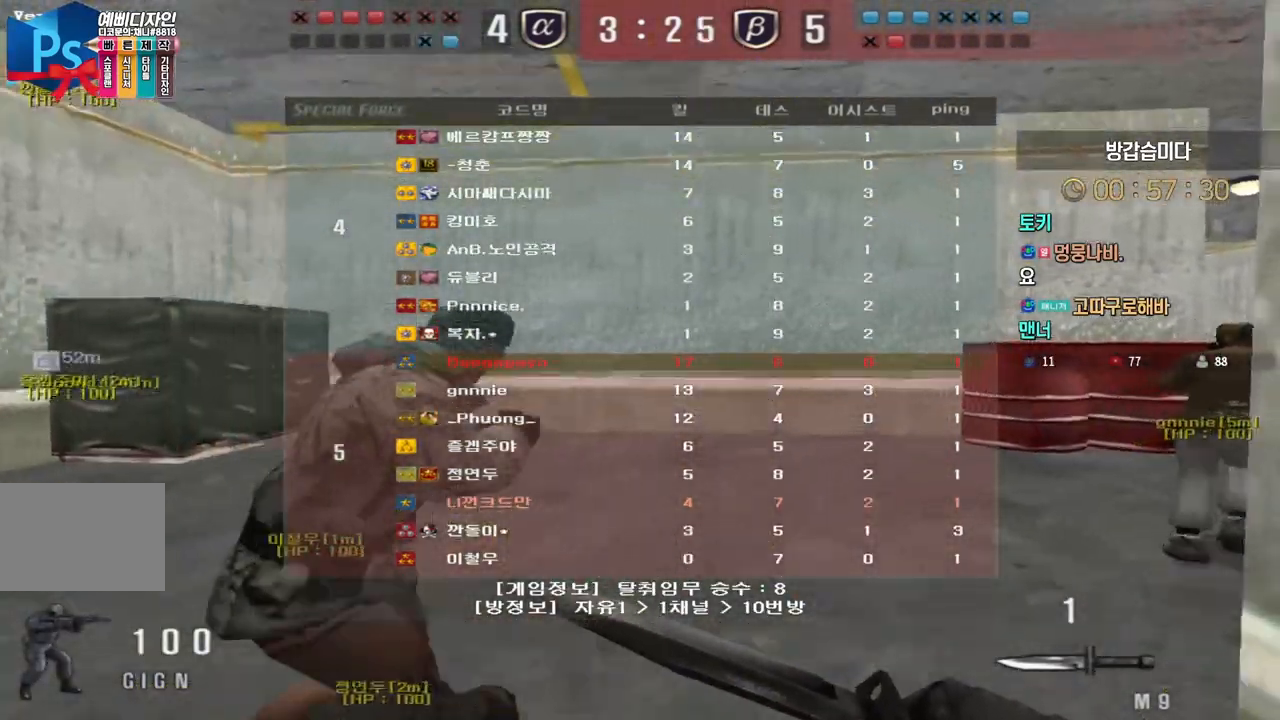
{"keys": ["d", "tab", "w"], "events": []}
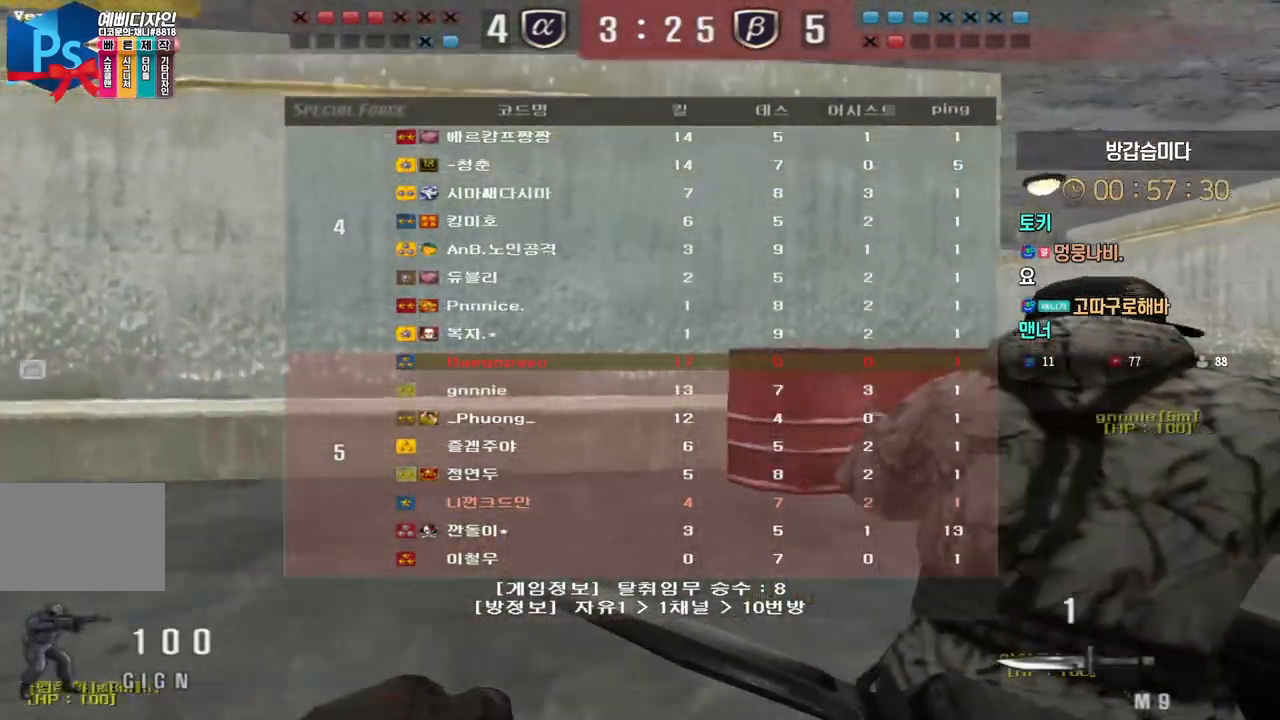
{"keys": ["d", "tab", "w"], "events": []}
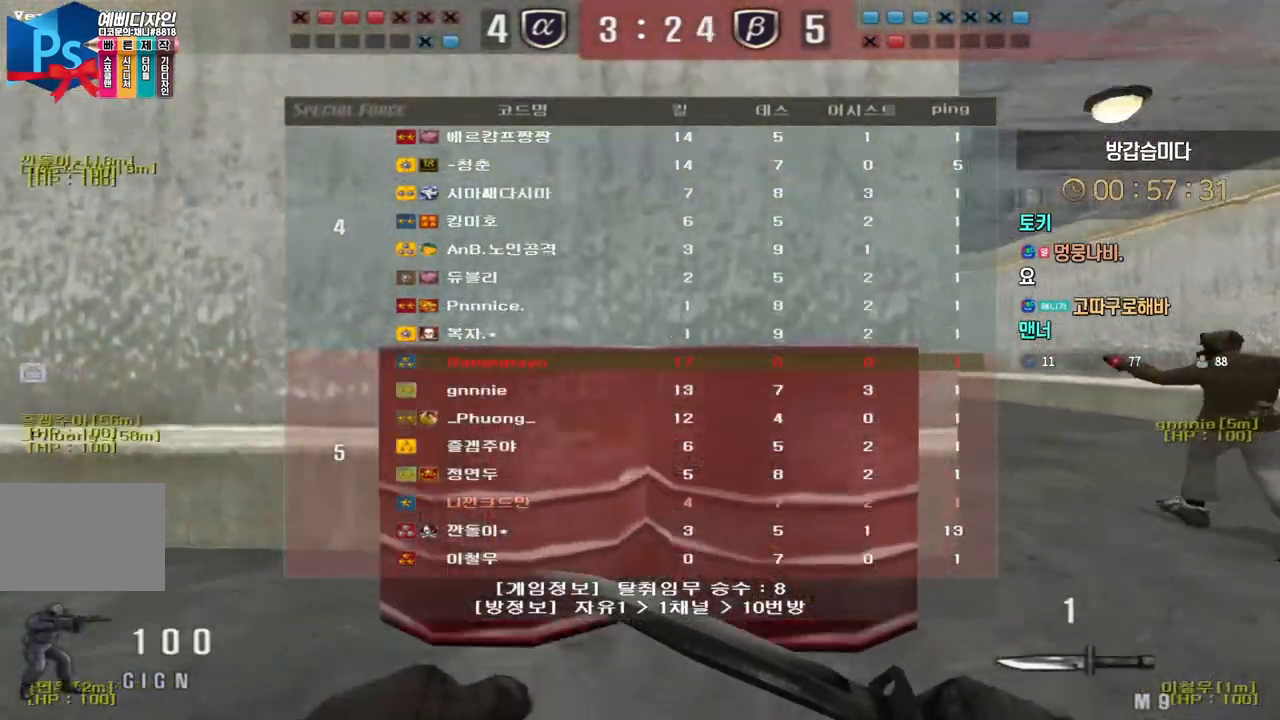
{"keys": ["d", "tab", "w"], "events": []}
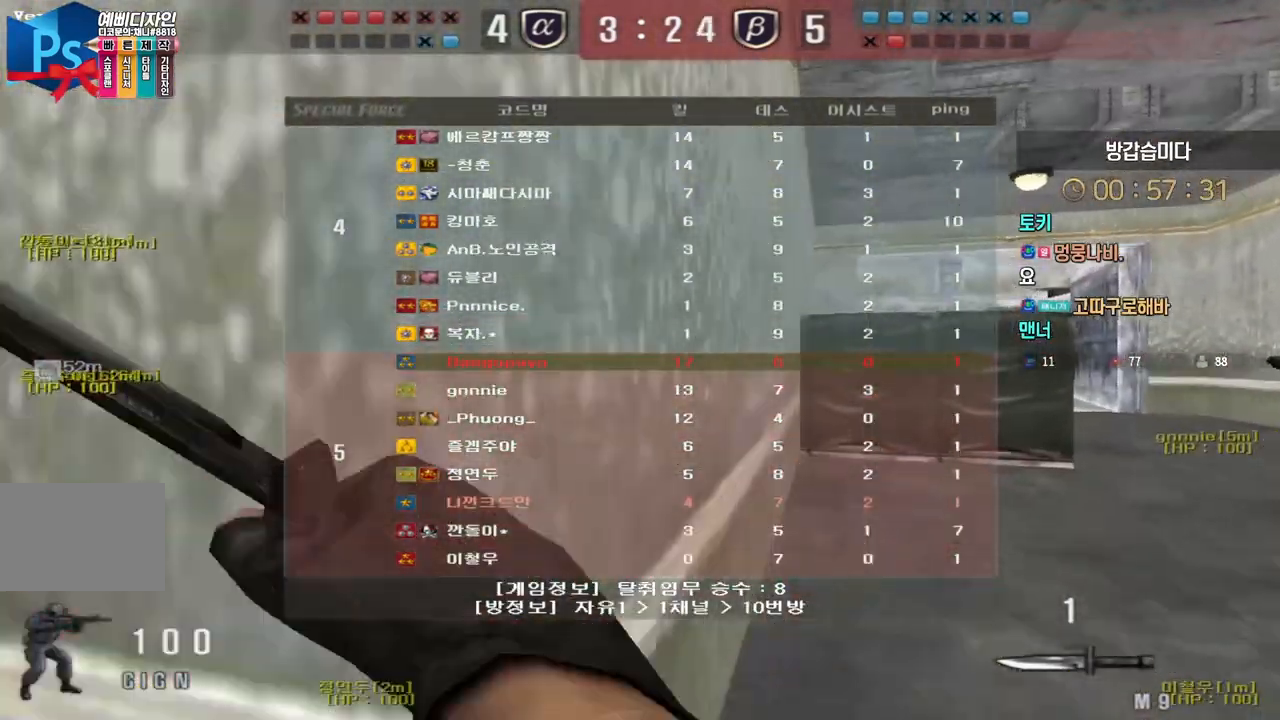
{"keys": ["d", "tab", "w"], "events": []}
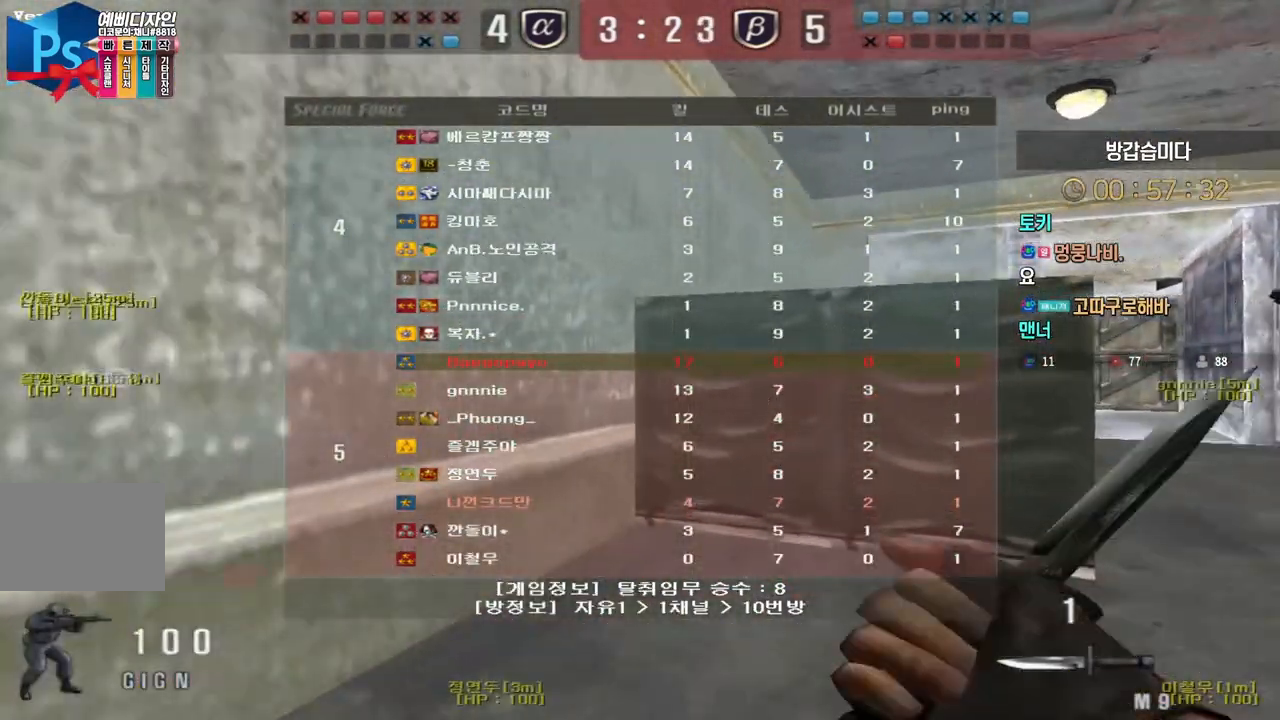
{"keys": ["d", "w"], "events": [[283, "tab", "up"]]}
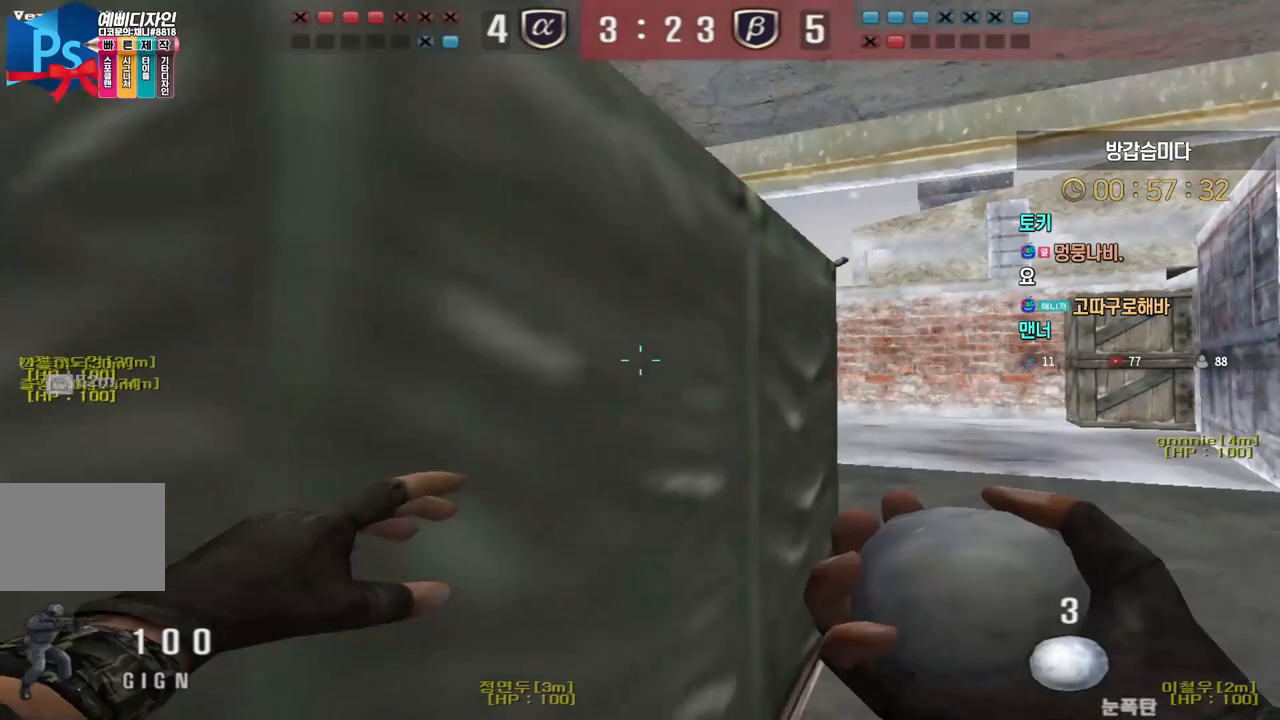
{"keys": ["a", "w"], "events": [[367, "a", "down"], [367, "d", "up"]]}
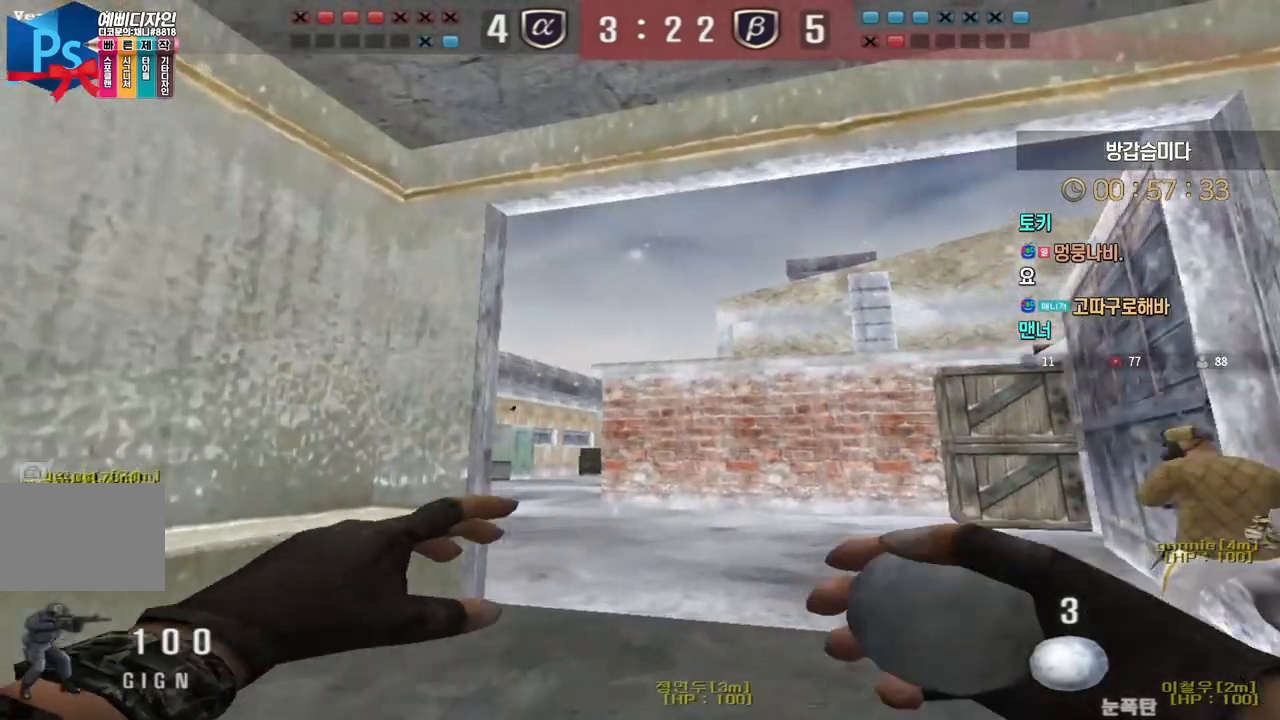
{"keys": ["w"], "events": [[133, "a", "up"]]}
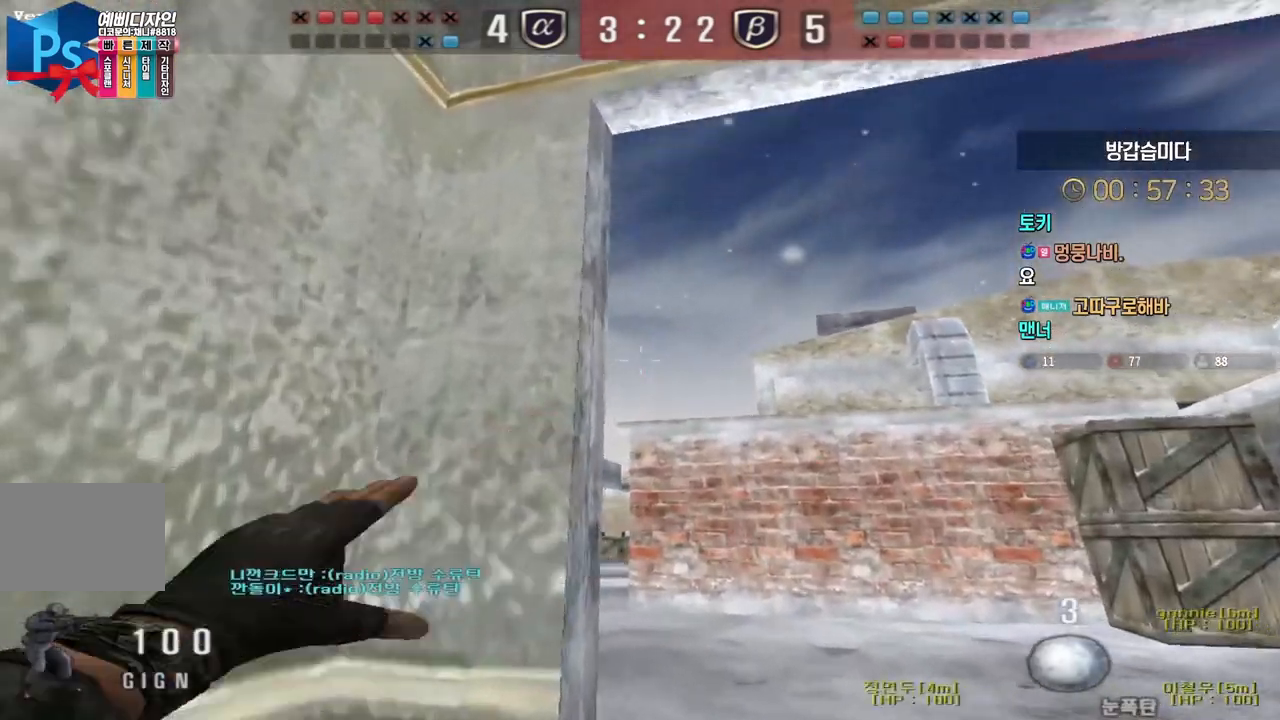
{"keys": ["d", "tab", "w"], "events": [[33, "space", "down"], [100, "space", "up"], [183, "d", "down"], [450, "tab", "down"]]}
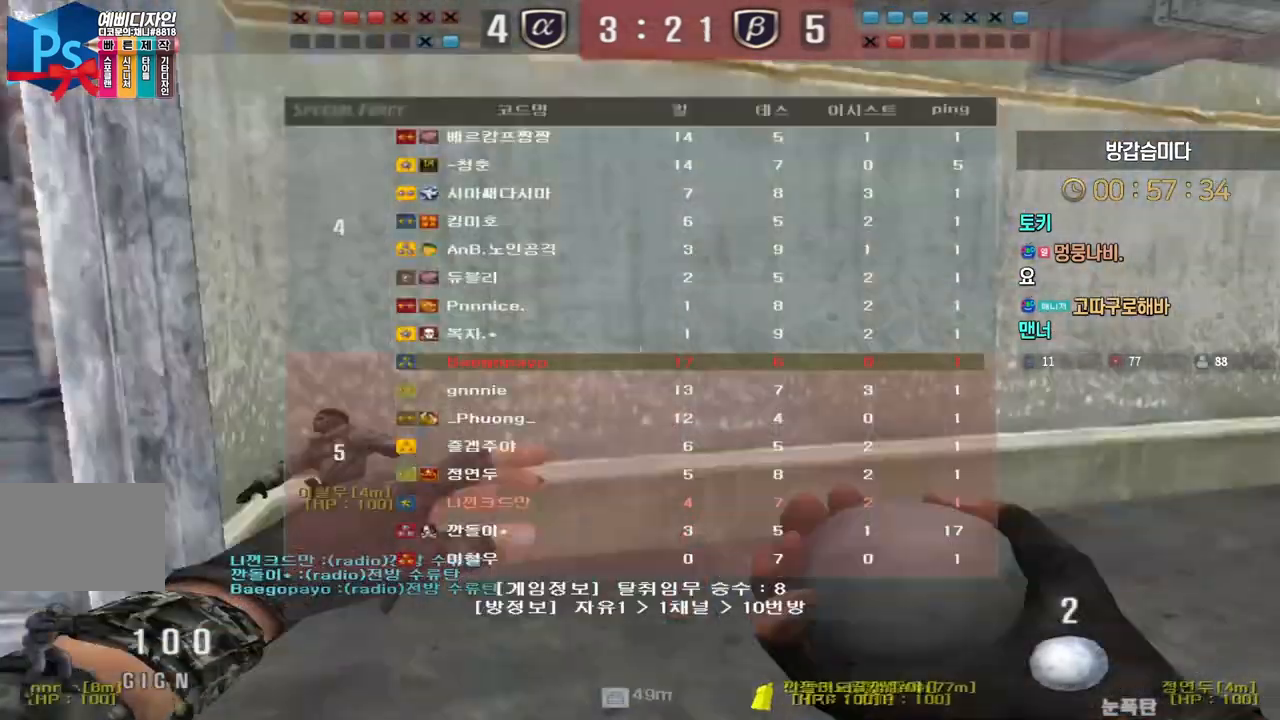
{"keys": ["d", "tab", "w"], "events": []}
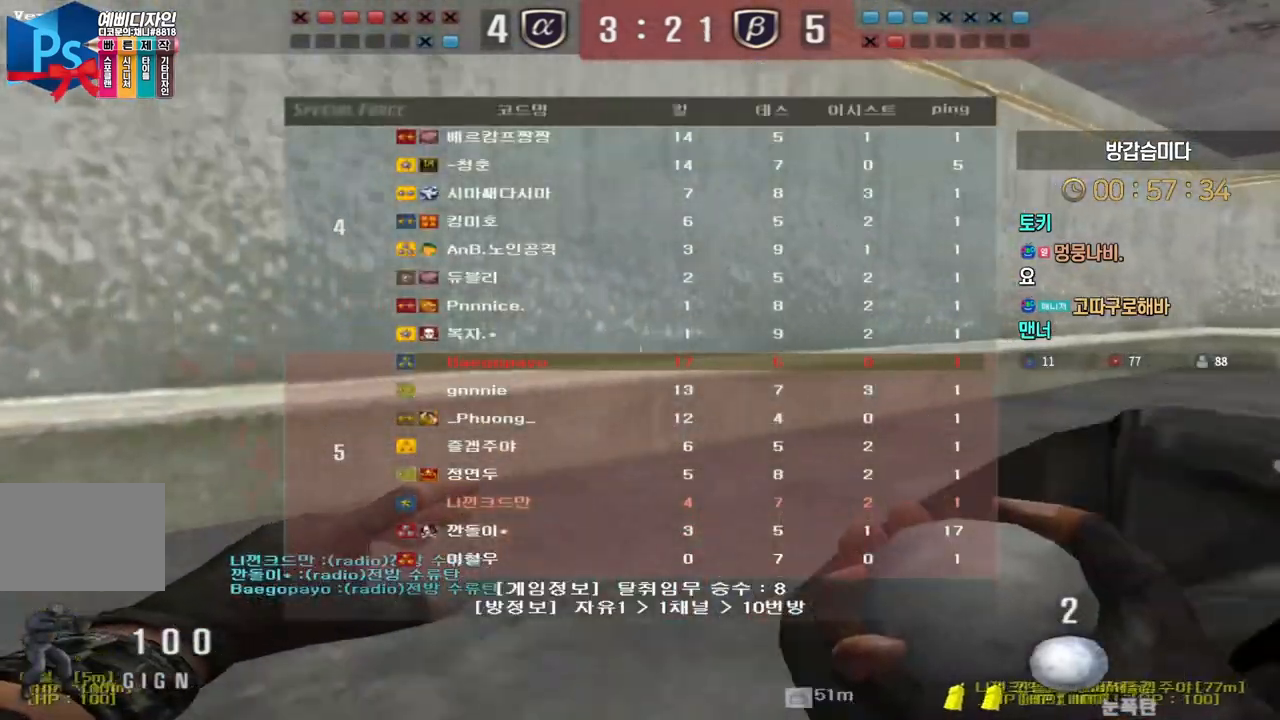
{"keys": ["tab", "w"], "events": [[383, "d", "up"]]}